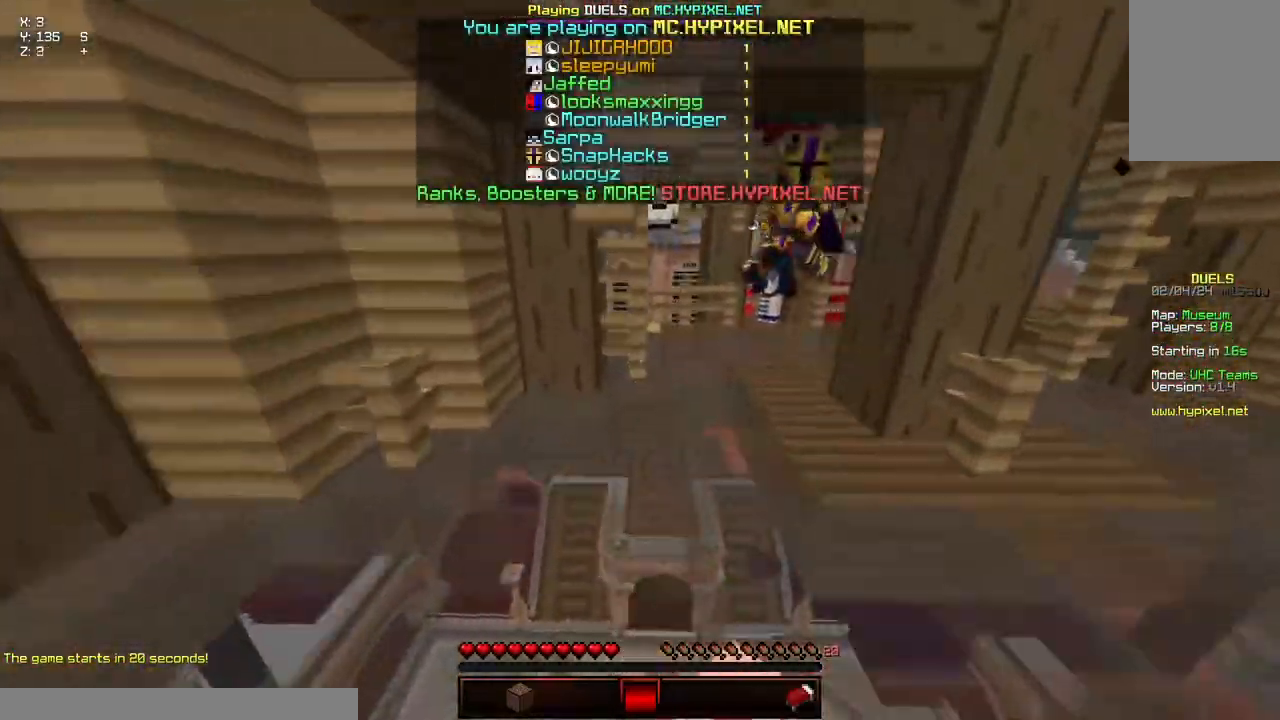
Gameplay with keyboard and mouse; each line is a JSON object with the keys and mouse buttons held at the frame after it. "events" lists presses ("down") and releases ("up") of "a", "d", "s", "space", "w", "mouse_left" and "mouse_right" between this image and that frame as [ms after this image, input, new state], when the widget could be followed in between. "mouse_left", "mouse_right" = the "left", "right" buttons of the "mouse" list. No other keys are recorded. Fast repeated clicks can show as one long hold. Mouse movement is not recorded.
{"keys": ["w"], "mouse": ["left"], "events": [[50, "mouse_left", "down"], [217, "mouse_left", "up"], [317, "mouse_left", "down"], [367, "mouse_left", "up"], [417, "mouse_left", "down"], [467, "space", "up"]]}
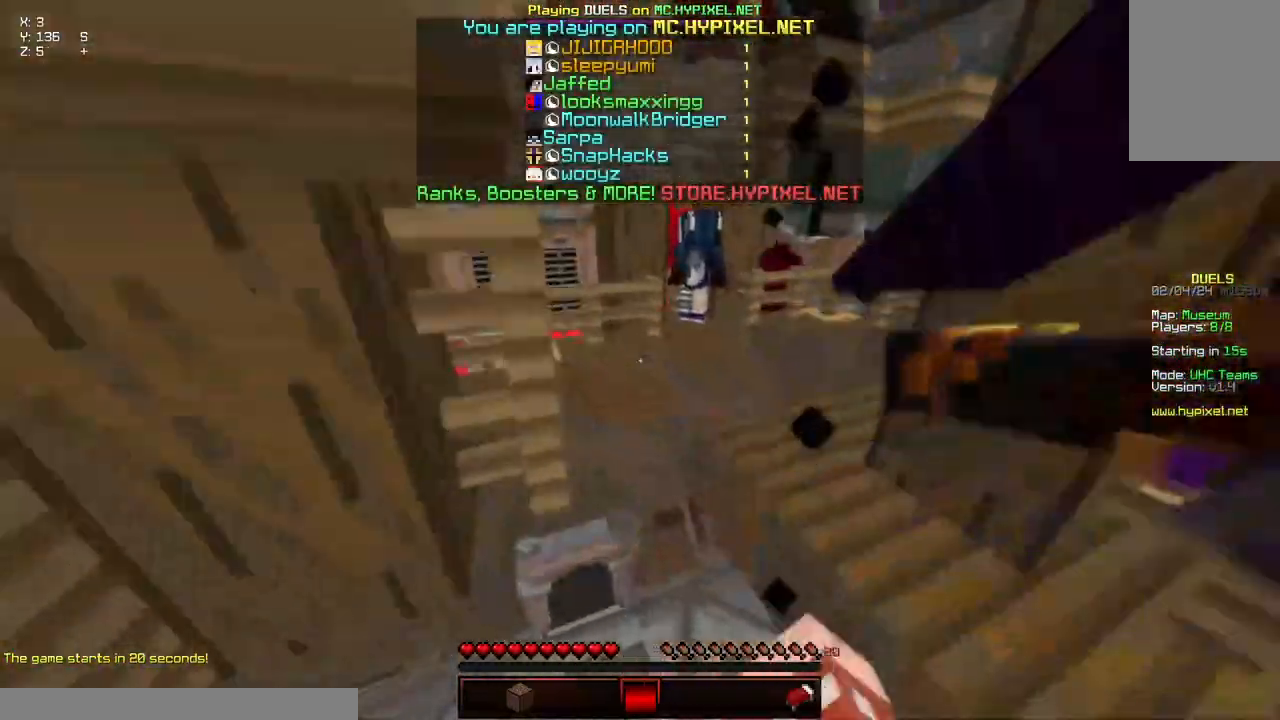
{"keys": ["w"], "mouse": [], "events": [[117, "mouse_left", "up"], [167, "mouse_left", "down"], [167, "space", "down"], [217, "mouse_left", "up"], [267, "mouse_left", "down"], [317, "mouse_left", "up"], [384, "mouse_left", "down"], [484, "mouse_left", "up"], [484, "space", "up"]]}
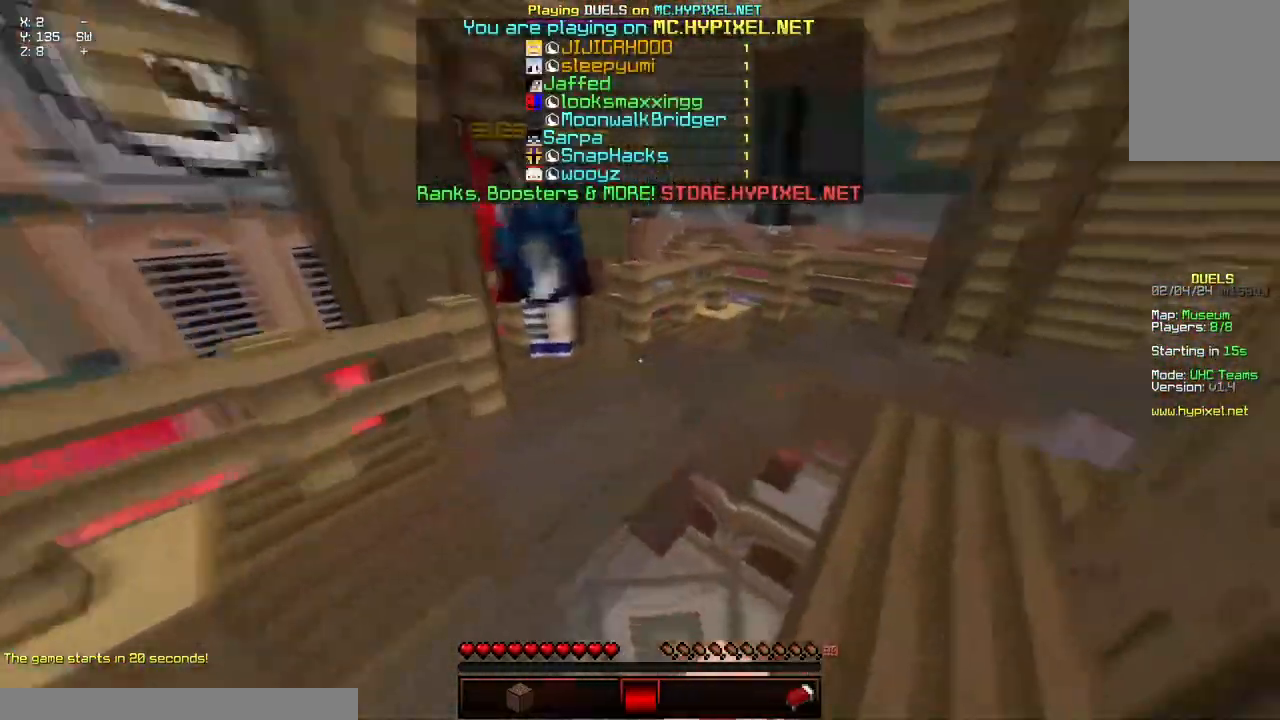
{"keys": ["w"], "mouse": [], "events": [[34, "mouse_left", "down"], [84, "mouse_left", "up"], [84, "space", "down"], [134, "mouse_left", "down"], [234, "mouse_left", "up"], [284, "mouse_left", "down"], [334, "mouse_left", "up"], [384, "mouse_left", "down"], [450, "mouse_left", "up"], [450, "space", "up"]]}
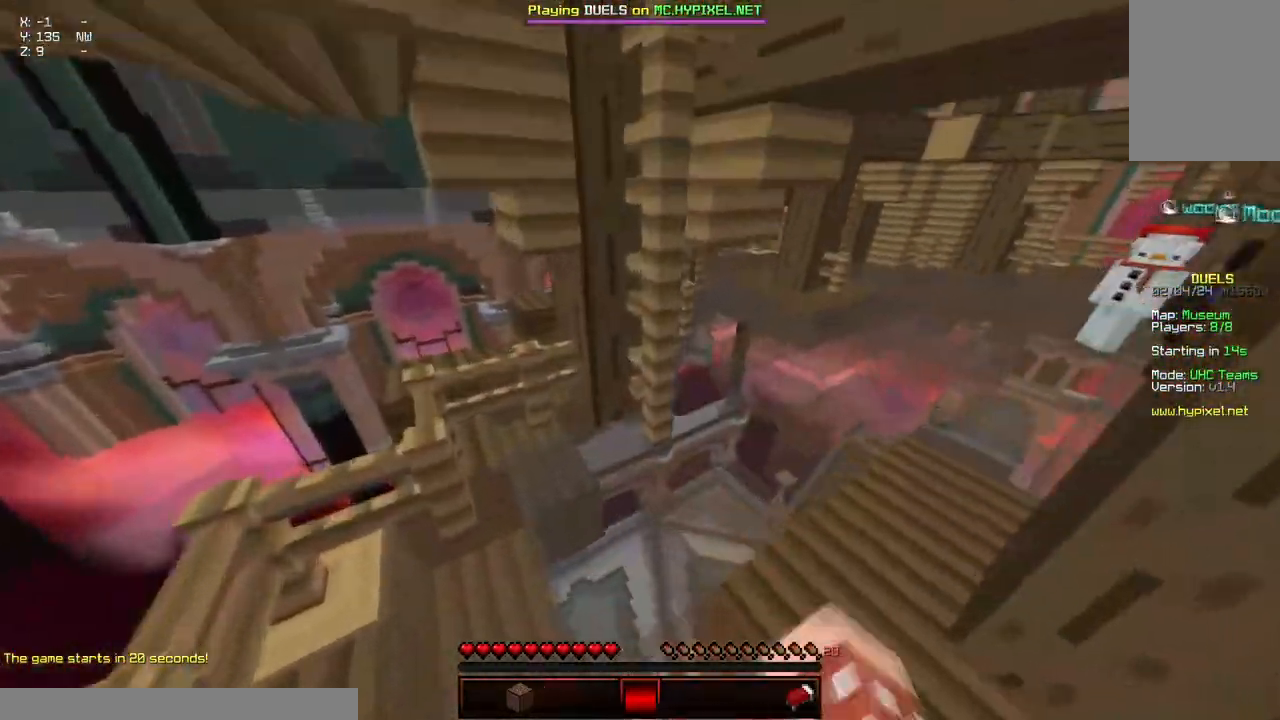
{"keys": ["w"], "mouse": [], "events": [[34, "mouse_left", "down"], [100, "mouse_left", "up"], [150, "mouse_left", "down"], [200, "mouse_left", "up"], [300, "d", "down"], [500, "d", "up"]]}
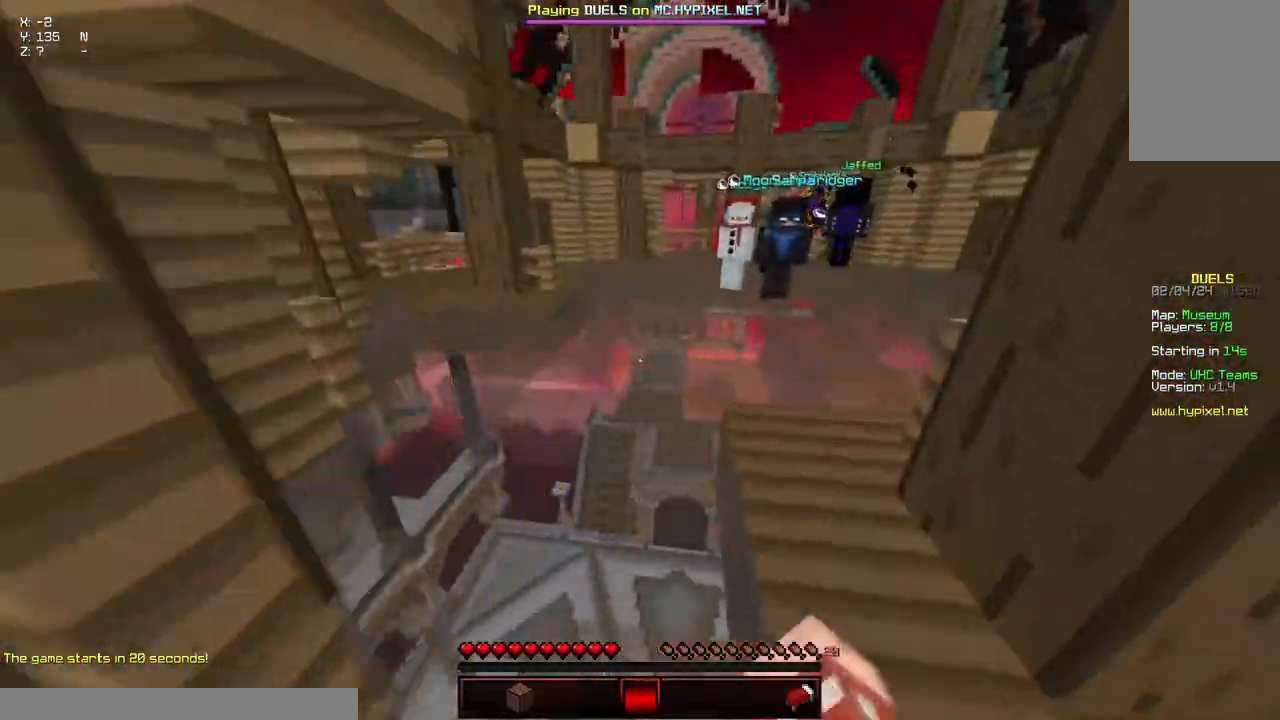
{"keys": ["space", "w"], "mouse": ["left"], "events": [[267, "space", "down"], [317, "mouse_left", "down"], [417, "mouse_left", "up"], [467, "mouse_left", "down"]]}
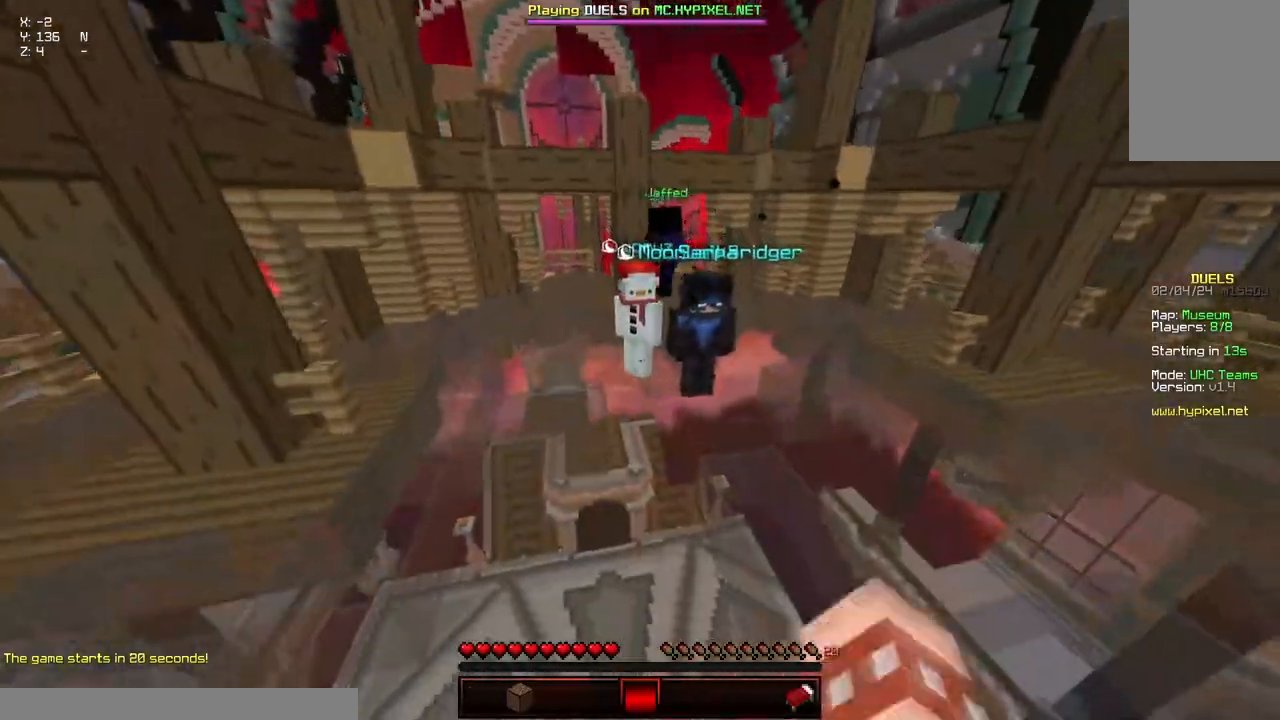
{"keys": ["space", "w"], "mouse": ["left"], "events": [[17, "mouse_left", "up"], [67, "mouse_left", "down"], [117, "a", "down"], [117, "mouse_left", "up"], [167, "mouse_left", "down"], [267, "a", "up"], [267, "mouse_left", "up"], [334, "mouse_left", "down"], [384, "mouse_left", "up"], [434, "mouse_left", "down"]]}
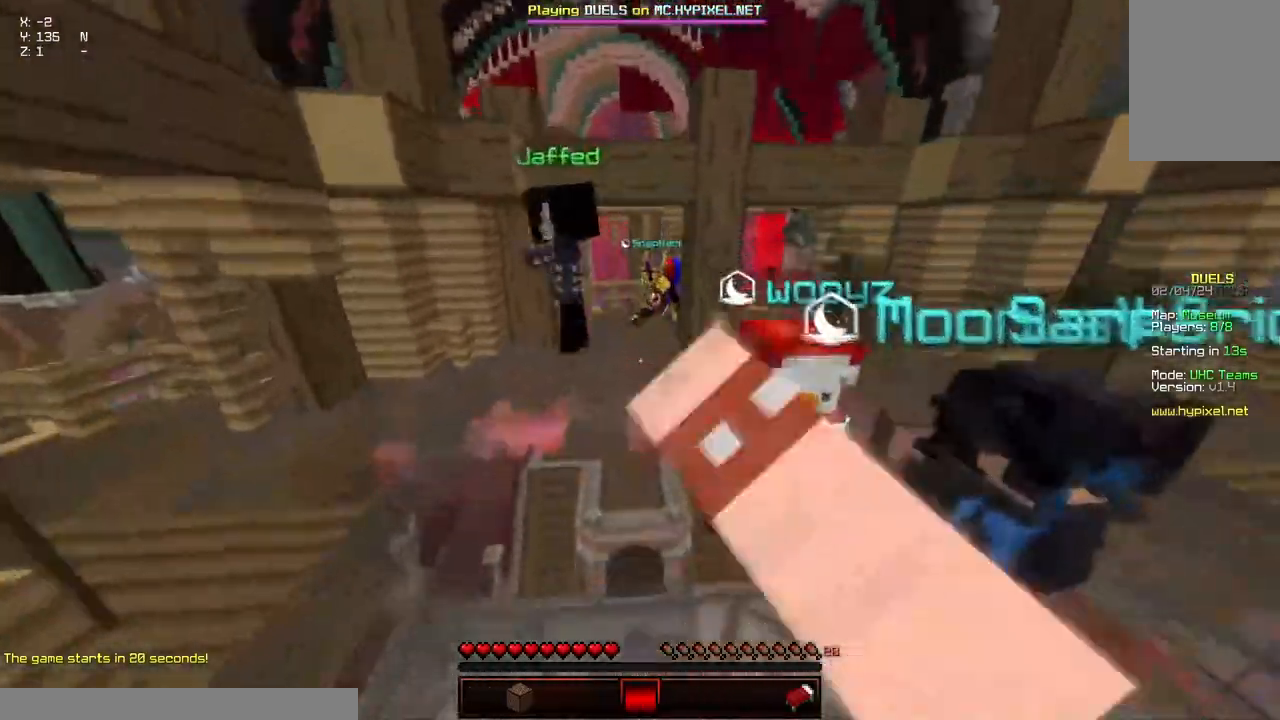
{"keys": ["space", "w"], "mouse": [], "events": [[34, "mouse_left", "up"], [84, "mouse_left", "down"], [134, "mouse_left", "up"], [184, "mouse_left", "down"], [234, "mouse_left", "up"], [334, "mouse_left", "down"], [400, "mouse_left", "up"], [450, "mouse_left", "down"], [500, "mouse_left", "up"]]}
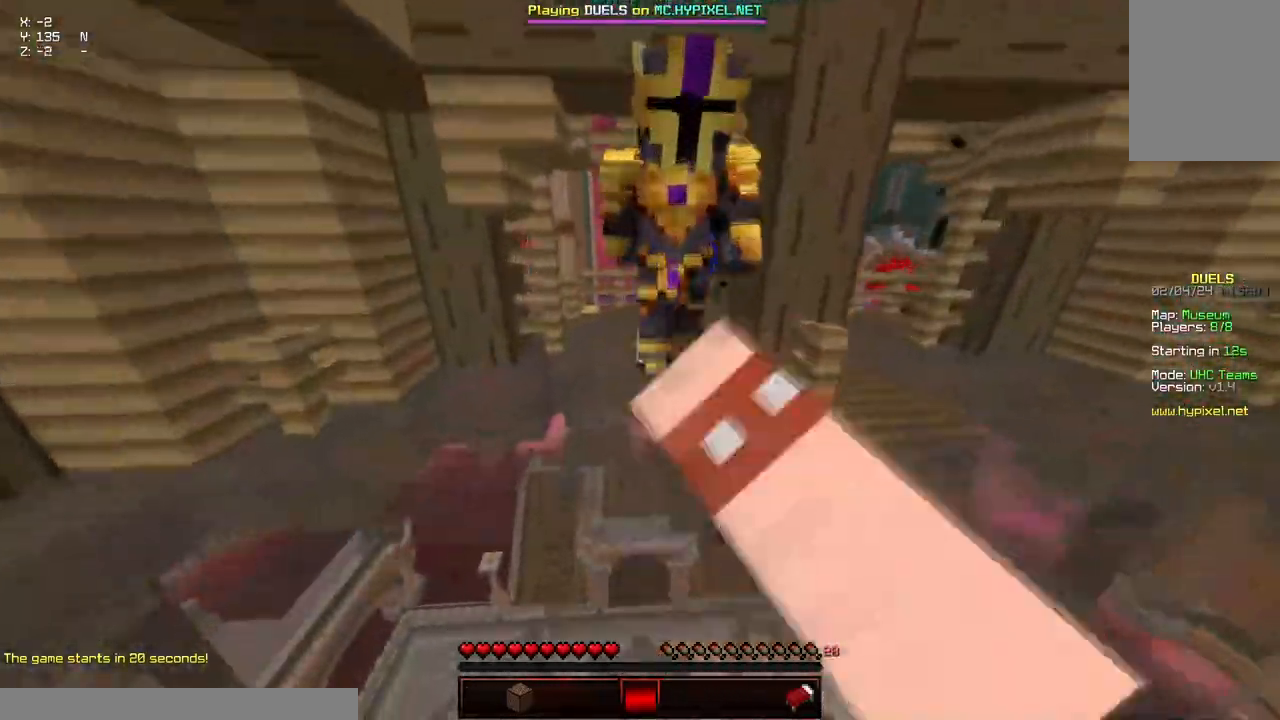
{"keys": ["space", "w"], "mouse": [], "events": [[50, "mouse_left", "down"], [100, "mouse_left", "up"], [200, "mouse_left", "down"], [250, "mouse_left", "up"], [300, "mouse_left", "down"], [350, "mouse_left", "up"]]}
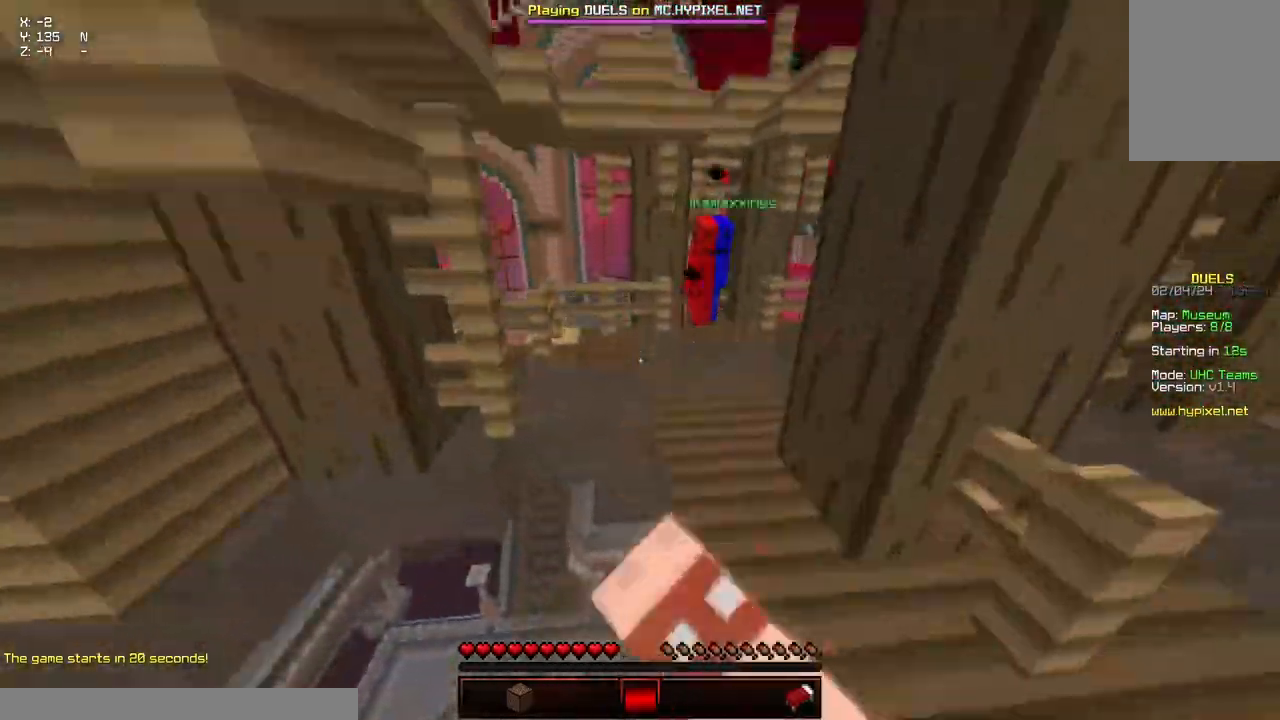
{"keys": ["space", "w"], "mouse": [], "events": [[117, "mouse_left", "down"], [167, "mouse_left", "up"], [217, "mouse_left", "down"], [267, "mouse_left", "up"], [317, "mouse_left", "down"], [367, "mouse_left", "up"], [417, "mouse_left", "down"], [467, "mouse_left", "up"]]}
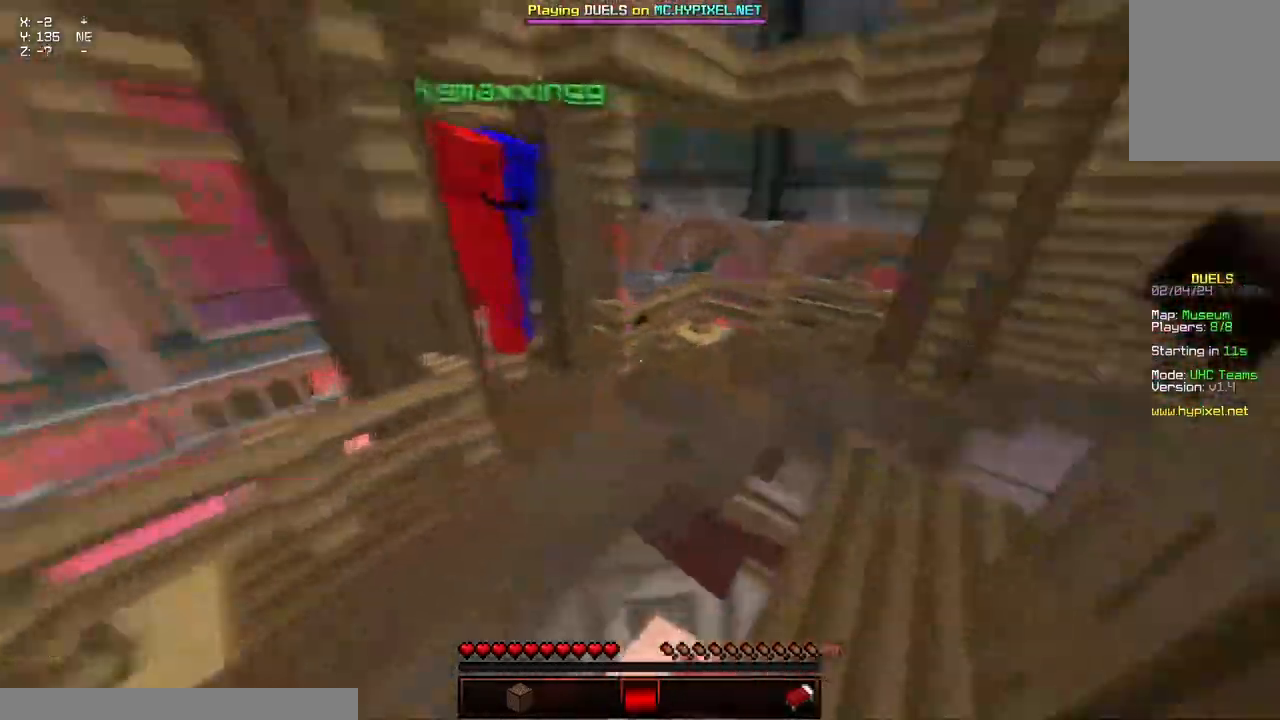
{"keys": ["space", "w"], "mouse": [], "events": [[17, "space", "up"], [67, "mouse_left", "down"], [117, "mouse_left", "up"], [167, "mouse_left", "down"], [167, "space", "down"], [217, "mouse_left", "up"], [284, "mouse_left", "down"], [384, "mouse_left", "up"], [434, "mouse_left", "down"], [484, "mouse_left", "up"]]}
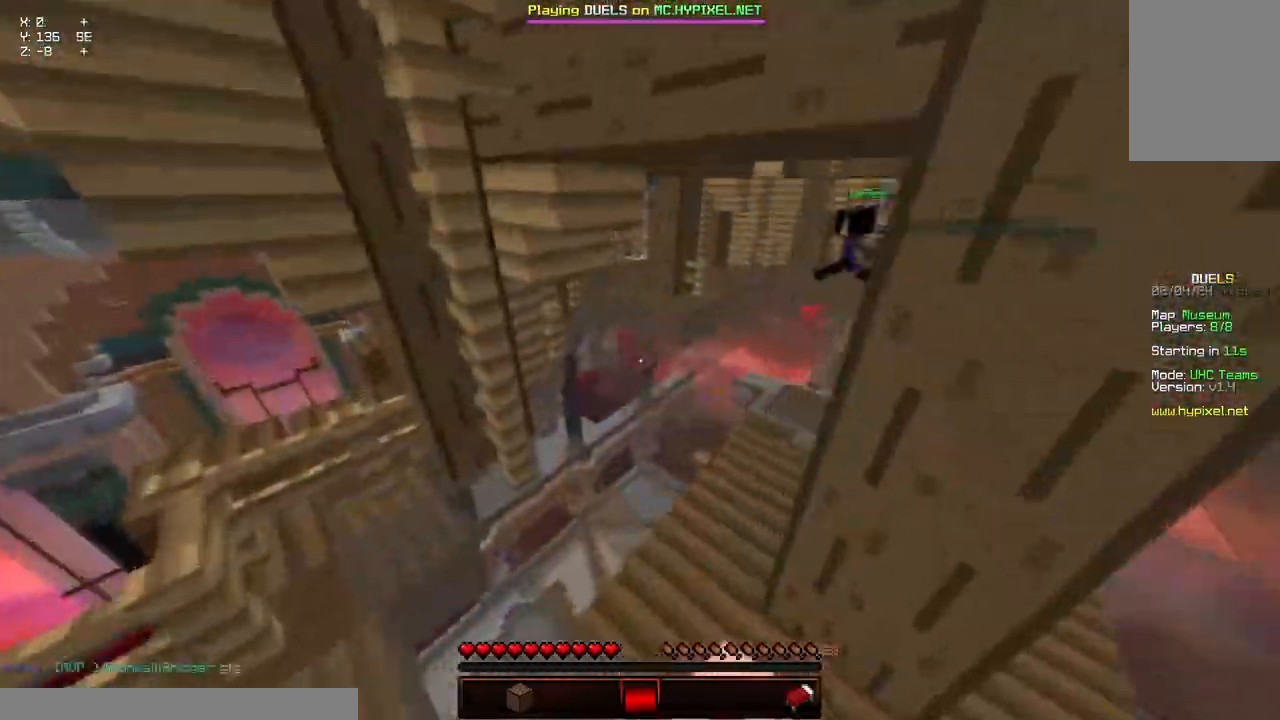
{"keys": ["space", "w"], "mouse": ["left"], "events": [[34, "mouse_left", "down"], [84, "mouse_left", "up"], [84, "space", "up"], [134, "mouse_left", "down"], [184, "mouse_left", "up"], [234, "mouse_left", "down"], [350, "mouse_left", "up"], [400, "mouse_left", "down"], [450, "mouse_left", "up"], [500, "mouse_left", "down"], [500, "space", "down"]]}
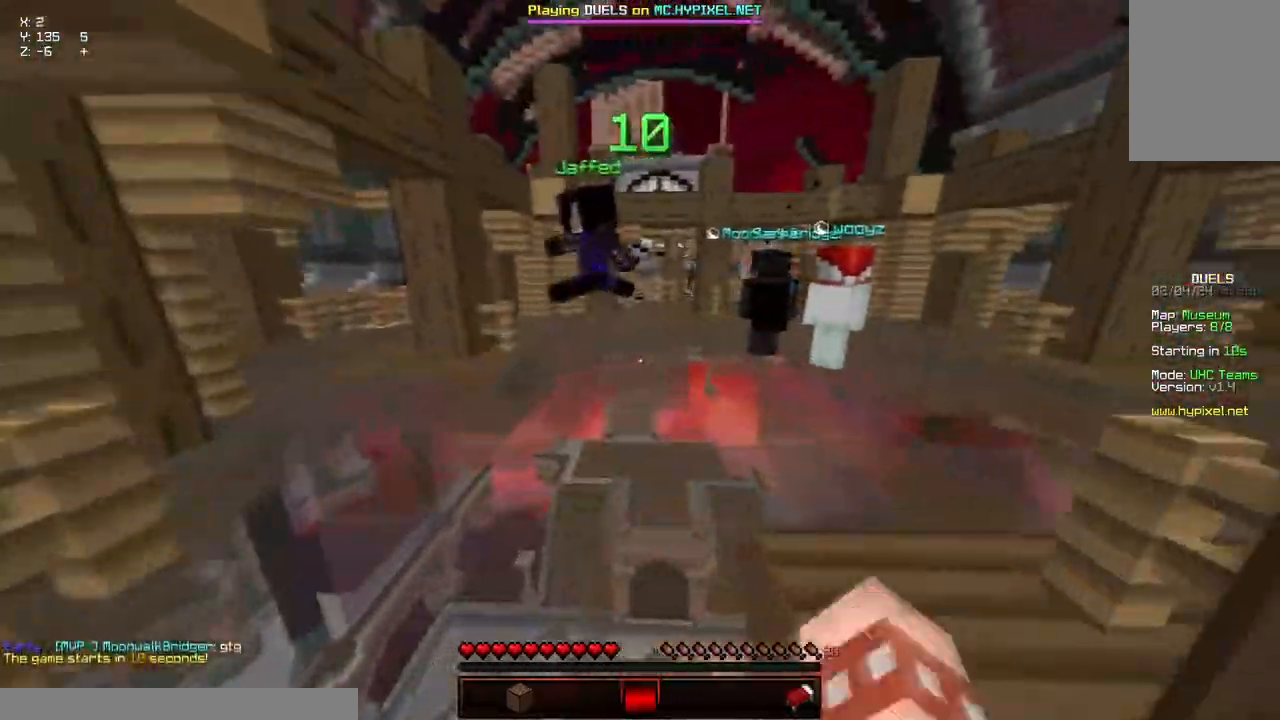
{"keys": ["space", "w"], "mouse": [], "events": [[50, "mouse_left", "up"]]}
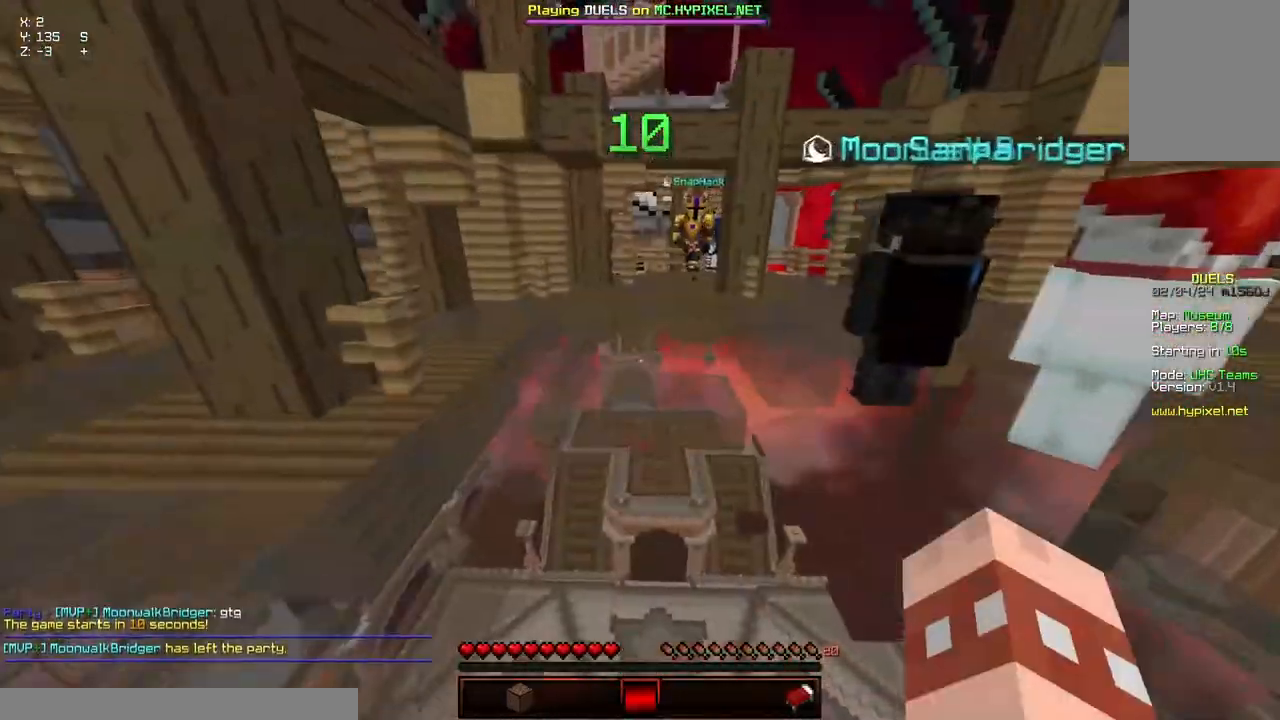
{"keys": ["space", "w"], "mouse": [], "events": [[17, "mouse_left", "down"], [67, "mouse_right", "down"], [117, "mouse_left", "up"], [117, "mouse_right", "up"], [217, "mouse_left", "down"], [217, "mouse_right", "down"], [267, "mouse_left", "up"], [267, "mouse_right", "up"], [367, "mouse_left", "down"], [367, "mouse_right", "down"], [467, "mouse_left", "up"], [467, "mouse_right", "up"]]}
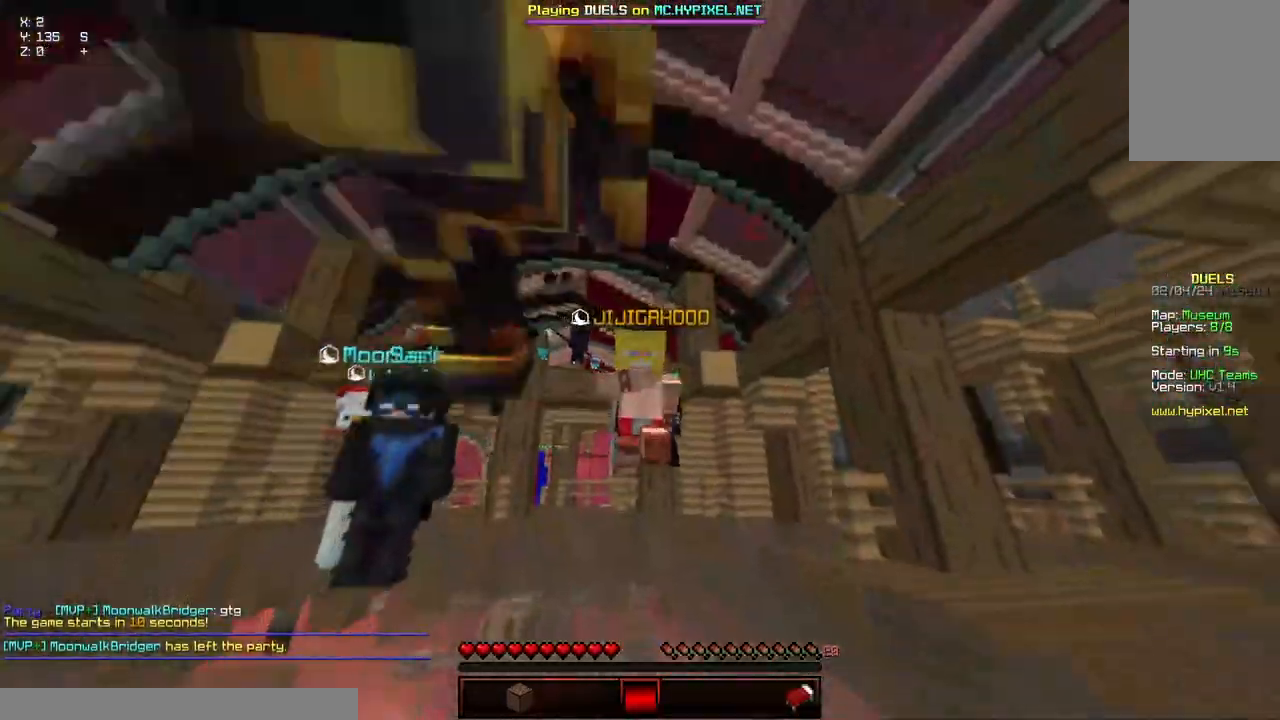
{"keys": ["space", "w"], "mouse": [], "events": [[17, "mouse_left", "down"], [84, "mouse_right", "down"], [134, "mouse_left", "up"], [134, "mouse_right", "up"], [184, "mouse_left", "down"], [234, "mouse_right", "down"], [284, "mouse_left", "up"], [284, "mouse_right", "up"], [384, "mouse_left", "down"], [384, "mouse_right", "down"], [484, "mouse_left", "up"], [484, "mouse_right", "up"]]}
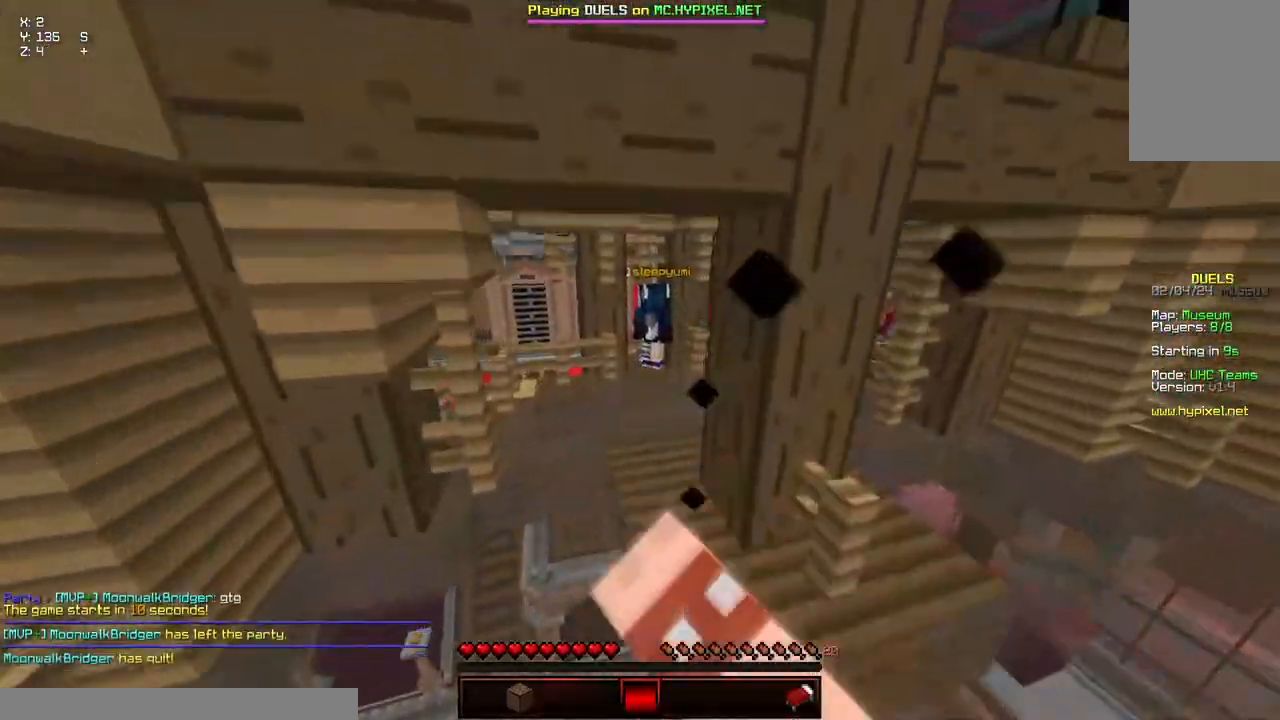
{"keys": ["space", "w"], "mouse": [], "events": [[84, "mouse_left", "down"], [84, "mouse_right", "down"], [250, "mouse_left", "up"], [250, "mouse_right", "up"], [350, "mouse_left", "down"], [350, "mouse_right", "down"], [450, "mouse_right", "up"], [500, "mouse_left", "up"]]}
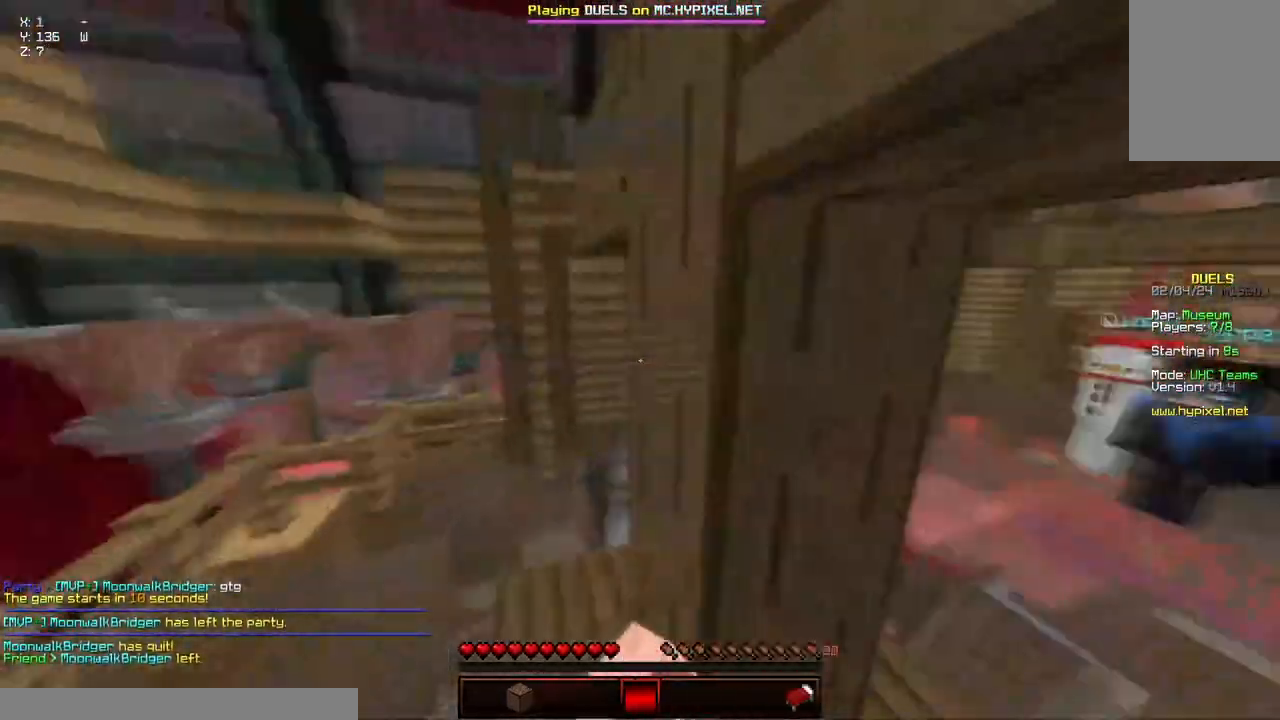
{"keys": ["space", "w"], "mouse": ["left", "right"], "events": [[50, "mouse_left", "down"], [100, "mouse_right", "down"], [150, "mouse_left", "up"], [150, "mouse_right", "up"], [250, "mouse_left", "down"], [250, "mouse_right", "down"], [300, "mouse_left", "up"], [300, "mouse_right", "up"], [400, "mouse_left", "down"], [400, "mouse_right", "down"]]}
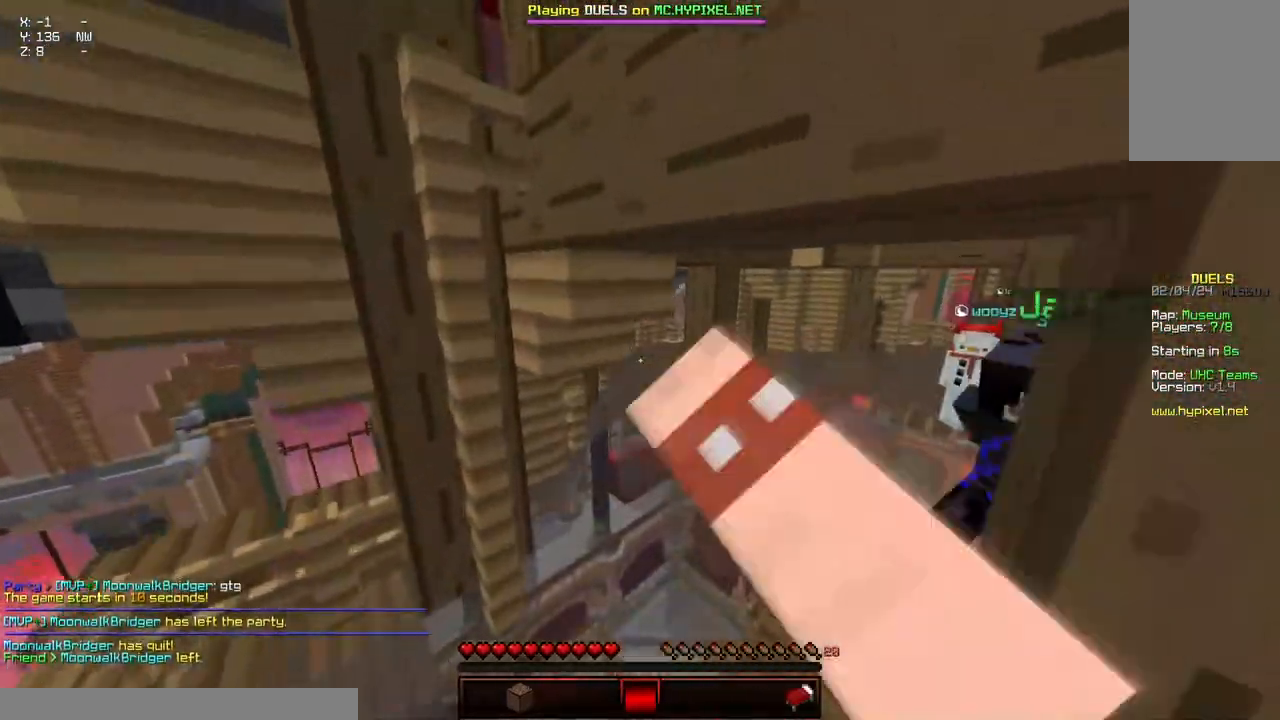
{"keys": ["space", "w"], "mouse": ["left"], "events": [[67, "mouse_left", "up"], [67, "mouse_right", "up"], [167, "mouse_left", "down"], [167, "mouse_right", "down"], [217, "space", "up"], [317, "mouse_left", "up"], [317, "mouse_right", "up"], [317, "space", "down"], [467, "mouse_left", "down"]]}
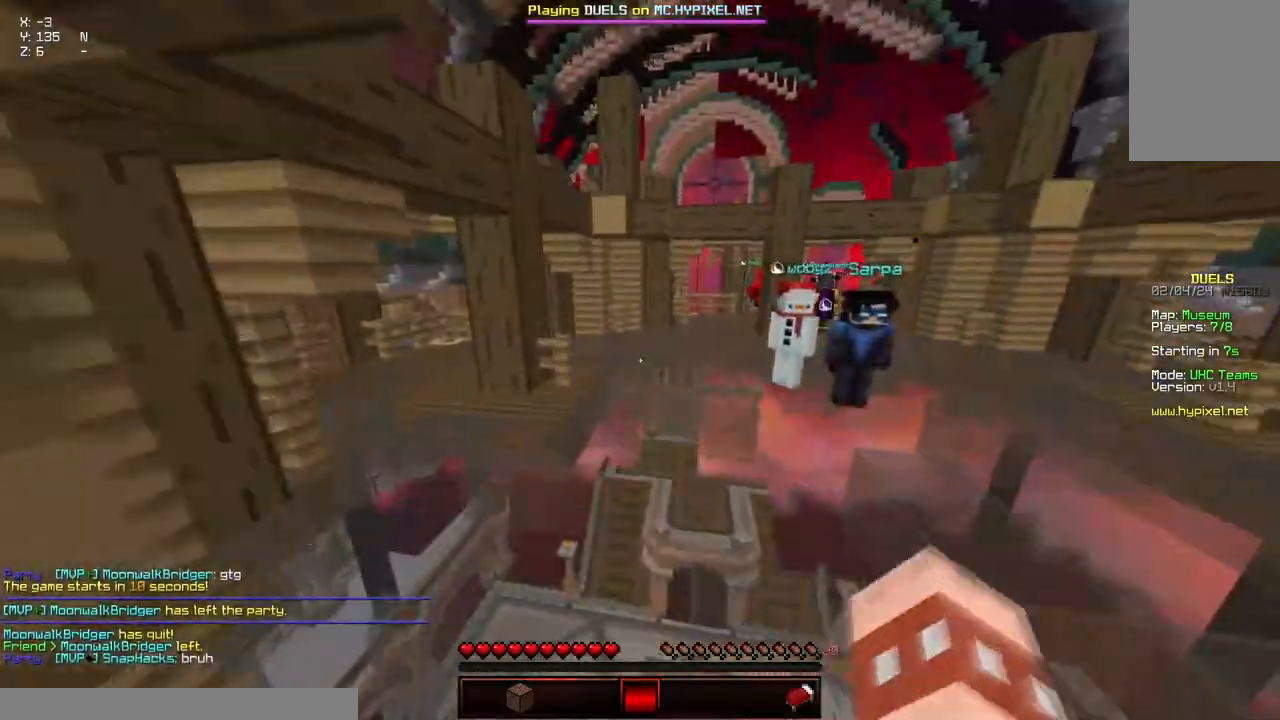
{"keys": ["d", "space", "w"], "mouse": [], "events": [[17, "mouse_right", "down"], [184, "mouse_left", "up"], [184, "mouse_right", "up"], [284, "d", "down"]]}
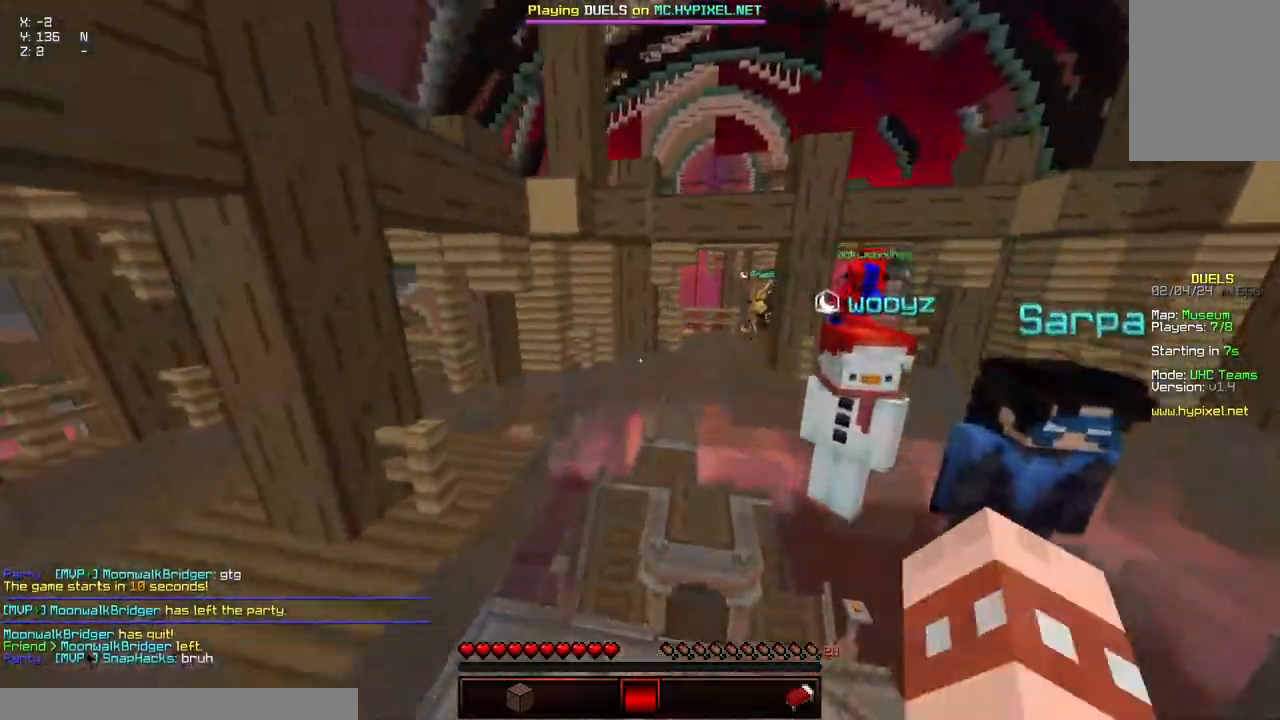
{"keys": ["a", "d", "space", "w"], "mouse": [], "events": [[184, "mouse_left", "down"], [184, "mouse_right", "down"], [300, "a", "down"], [300, "mouse_left", "up"], [300, "mouse_right", "up"], [350, "mouse_left", "down"], [350, "mouse_right", "down"], [450, "mouse_left", "up"], [500, "mouse_right", "up"]]}
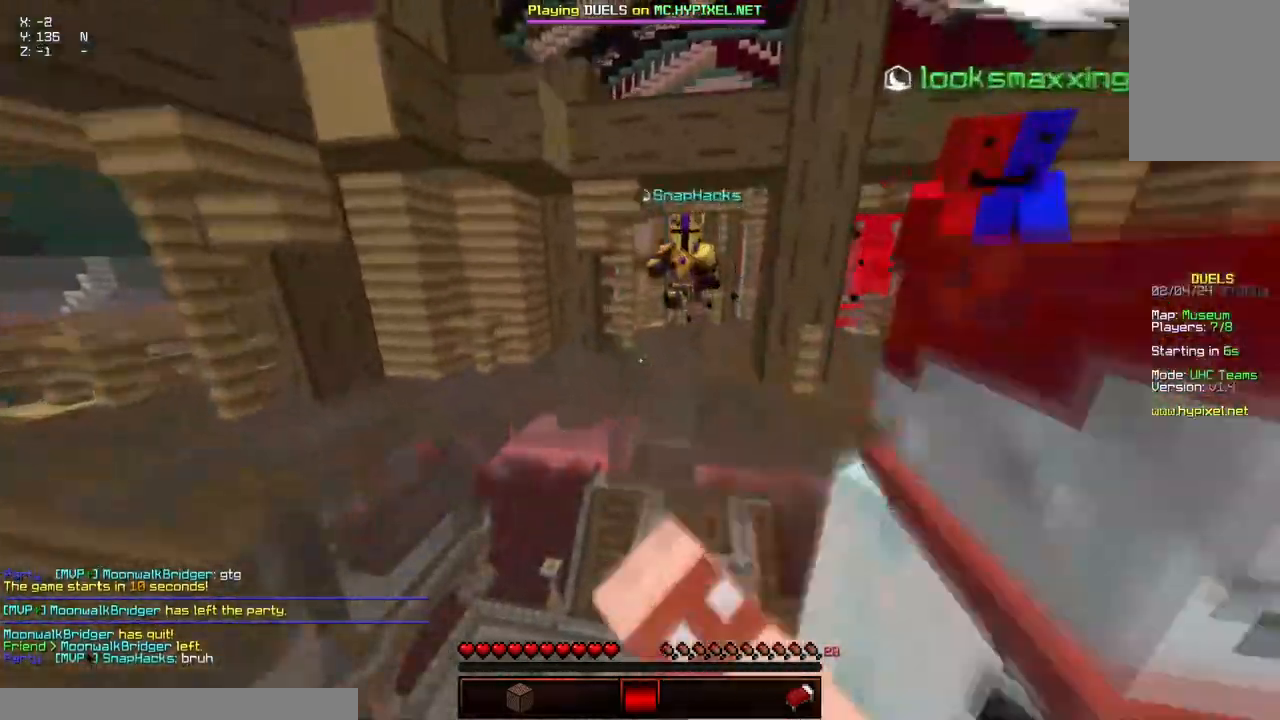
{"keys": ["a", "d", "space", "w"], "mouse": [], "events": [[450, "mouse_left", "down"], [500, "mouse_left", "up"]]}
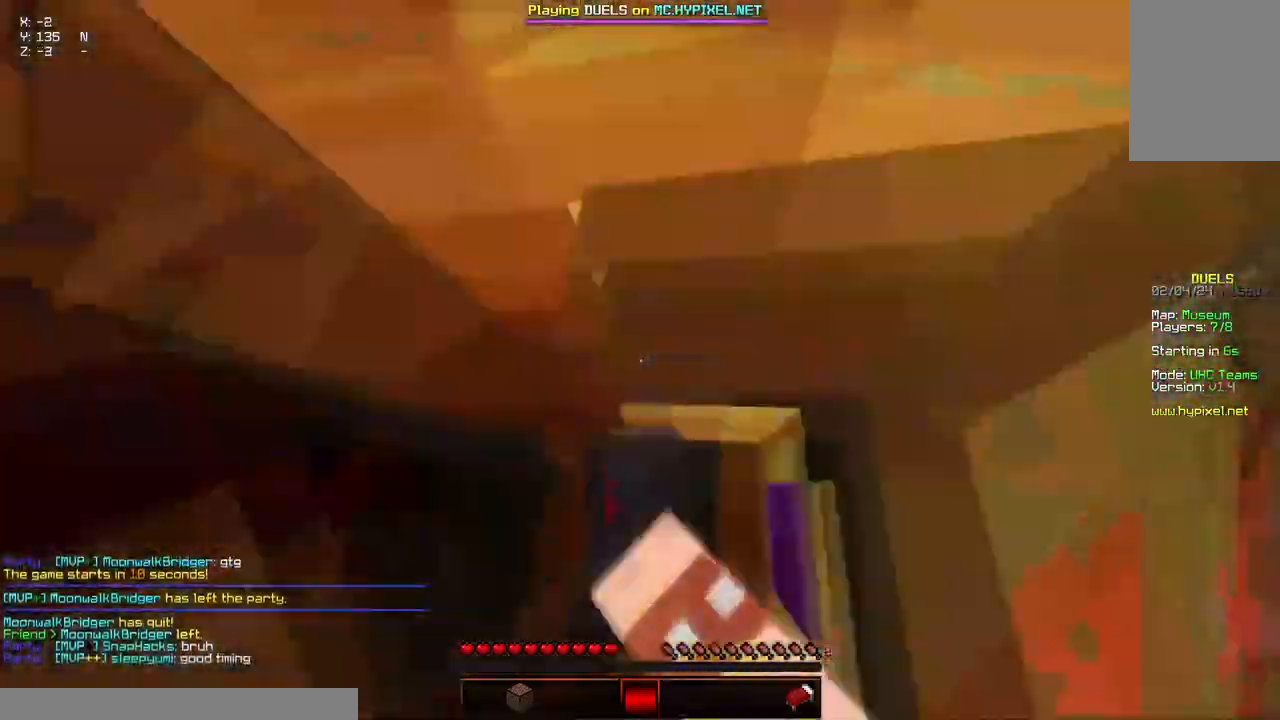
{"keys": ["a", "d", "space", "w"], "mouse": ["left"], "events": [[67, "mouse_left", "down"], [117, "mouse_left", "up"], [167, "mouse_left", "down"], [217, "mouse_left", "up"], [267, "mouse_left", "down"], [367, "mouse_left", "up"], [467, "mouse_left", "down"]]}
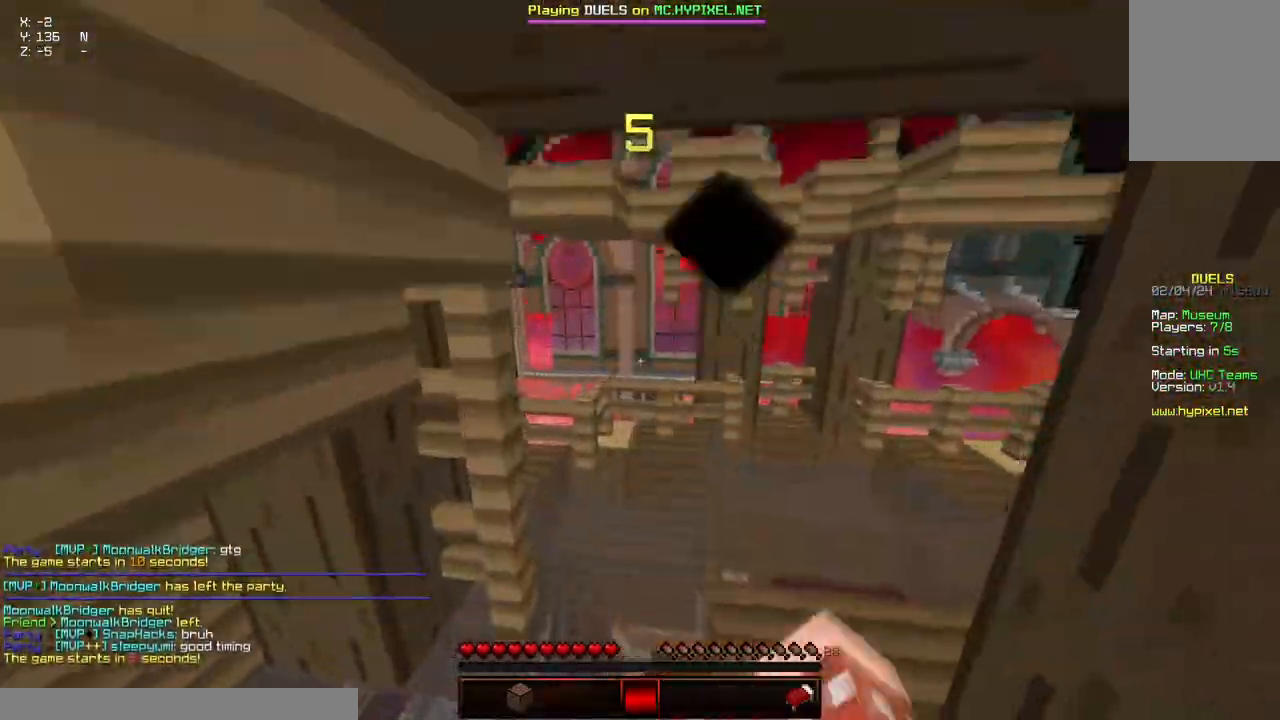
{"keys": ["a", "d", "space", "w"], "mouse": ["left"], "events": [[17, "mouse_left", "up"], [167, "mouse_left", "down"], [234, "mouse_left", "up"], [284, "mouse_left", "down"], [334, "mouse_left", "up"], [484, "mouse_left", "down"]]}
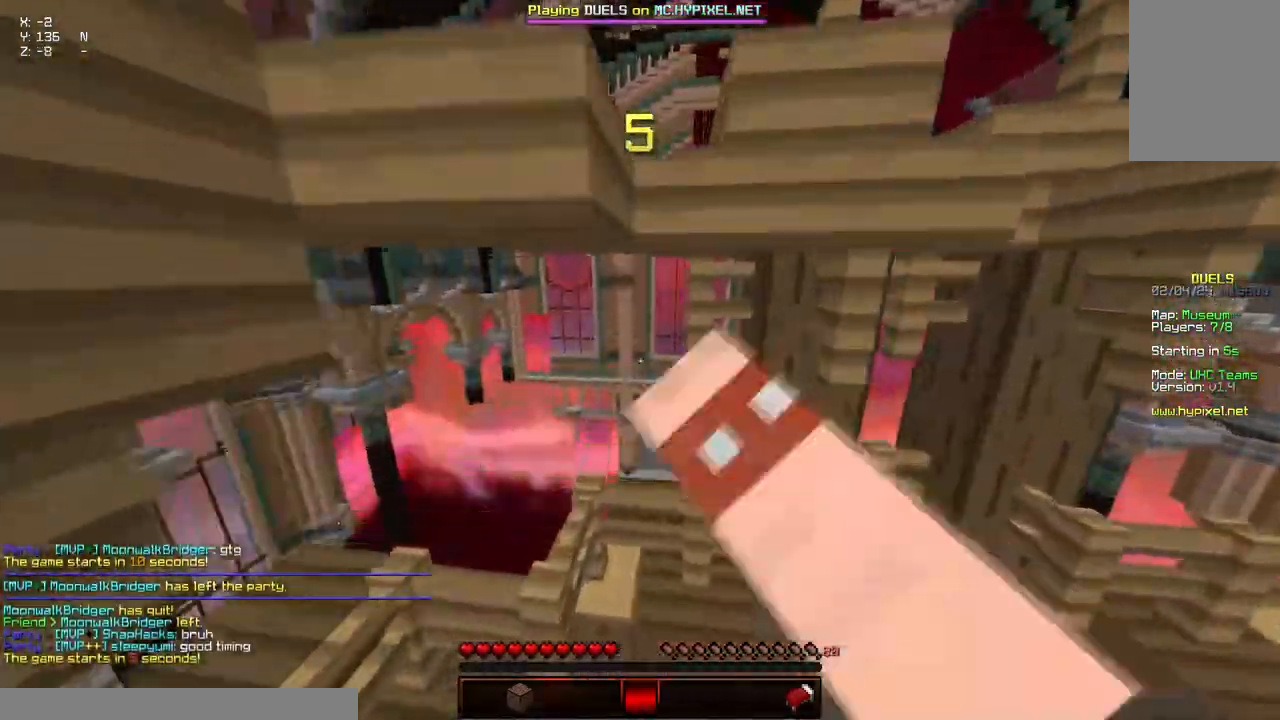
{"keys": ["d", "space", "w"], "mouse": [], "events": [[34, "mouse_left", "up"], [84, "mouse_left", "down"], [134, "mouse_left", "up"], [234, "a", "up"], [234, "mouse_left", "down"], [334, "mouse_left", "up"], [384, "mouse_left", "down"], [434, "mouse_left", "up"]]}
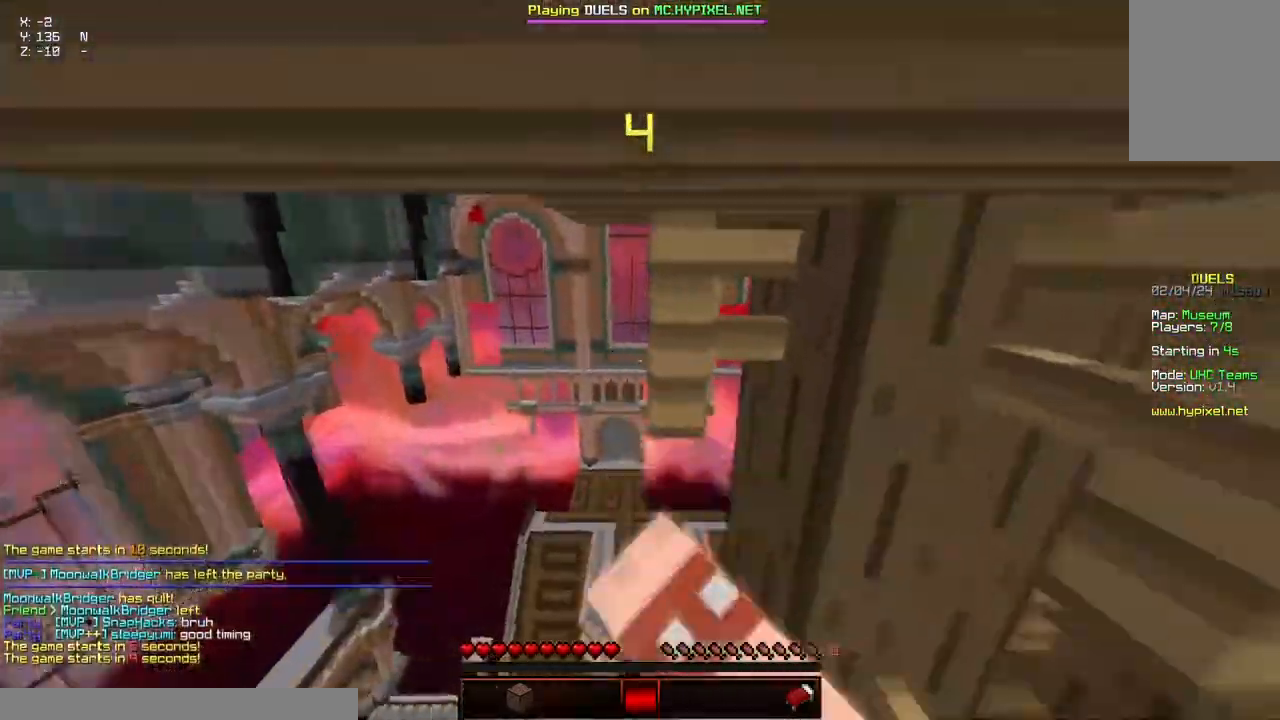
{"keys": ["space", "w"], "mouse": [], "events": [[50, "space", "up"], [200, "mouse_left", "down"], [250, "d", "up"], [250, "mouse_left", "up"], [300, "mouse_left", "down"], [350, "mouse_left", "up"], [384, "mouse_left", "down"], [400, "space", "down"], [450, "mouse_left", "up"]]}
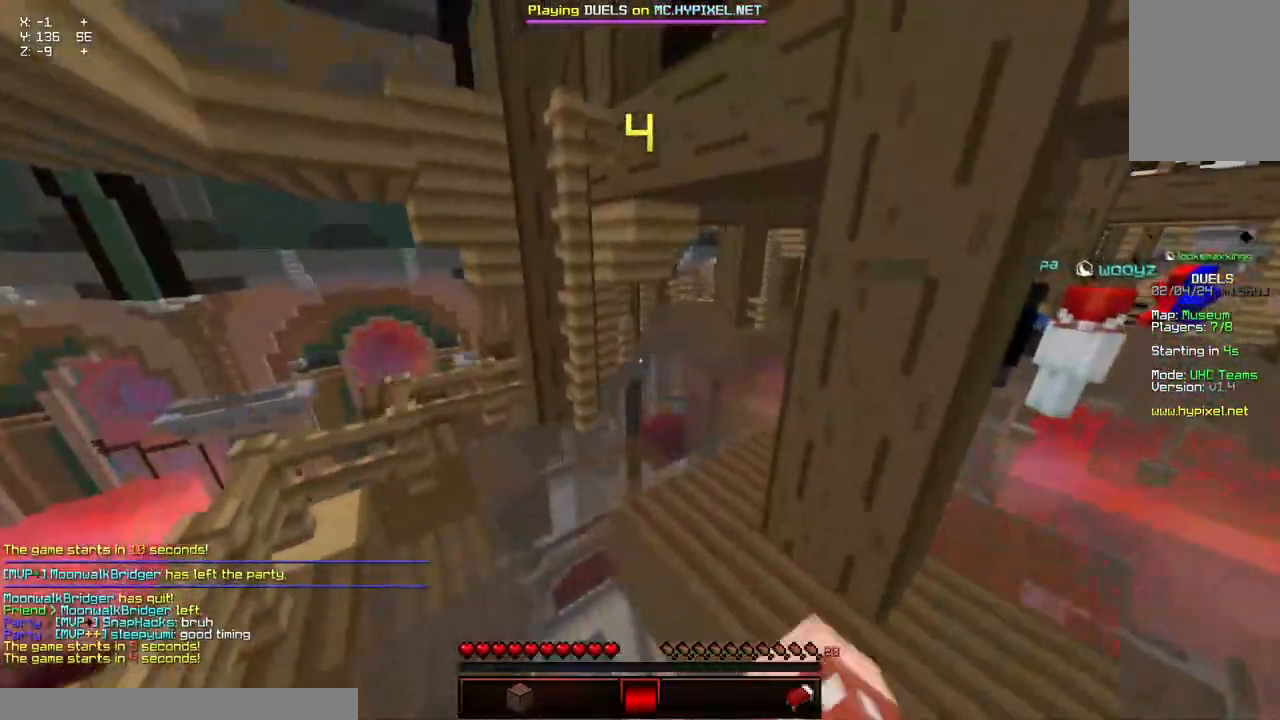
{"keys": ["w"], "mouse": [], "events": [[167, "space", "up"]]}
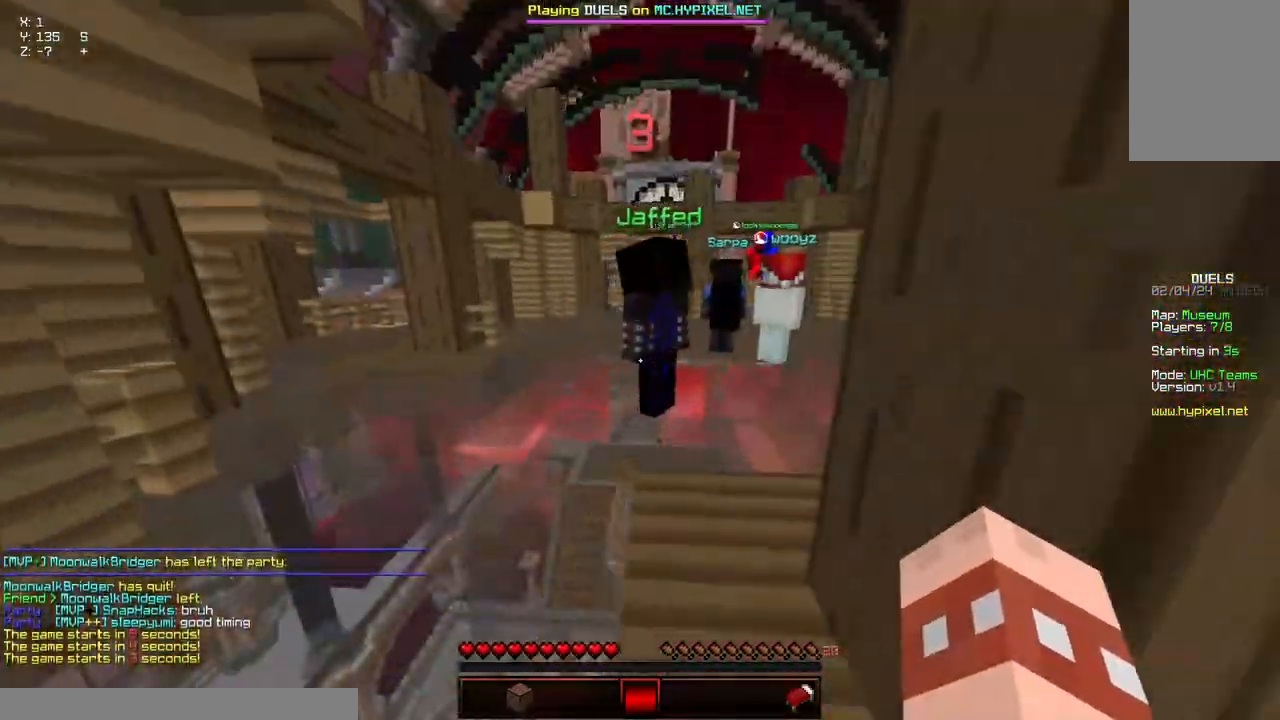
{"keys": ["space", "w"], "mouse": [], "events": [[217, "space", "down"]]}
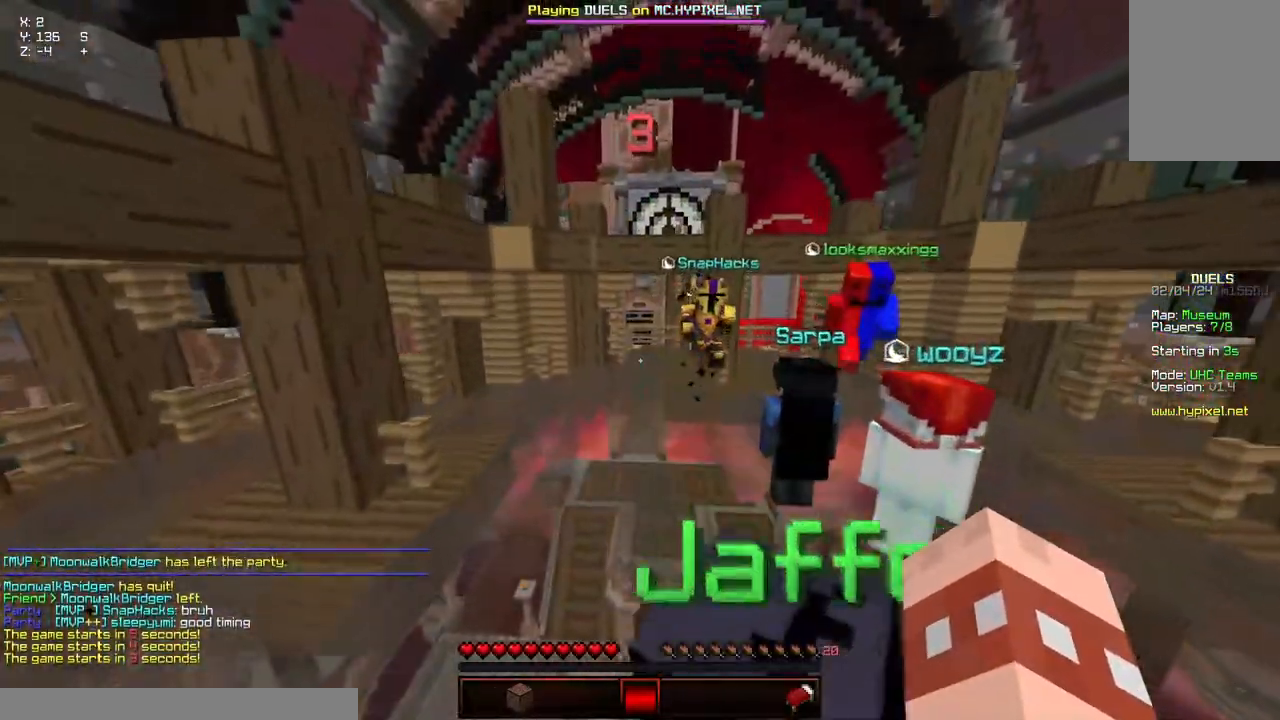
{"keys": ["space", "w"], "mouse": [], "events": []}
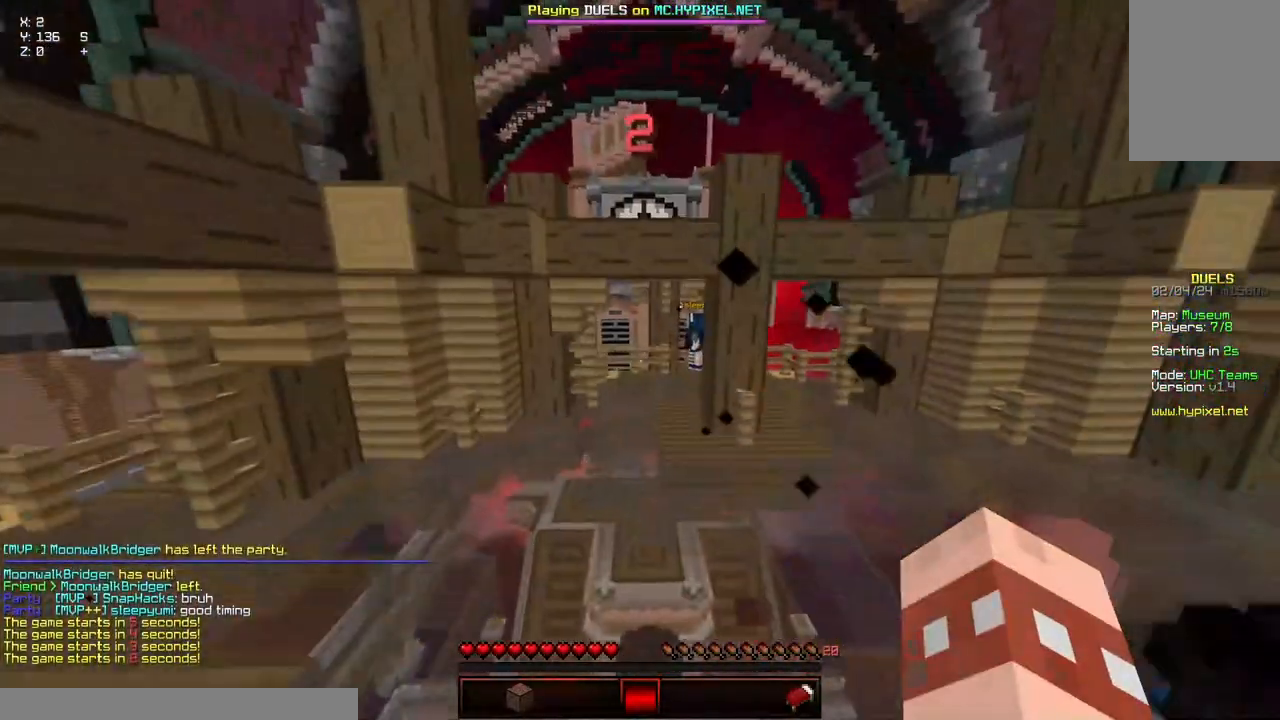
{"keys": ["space", "w"], "mouse": [], "events": []}
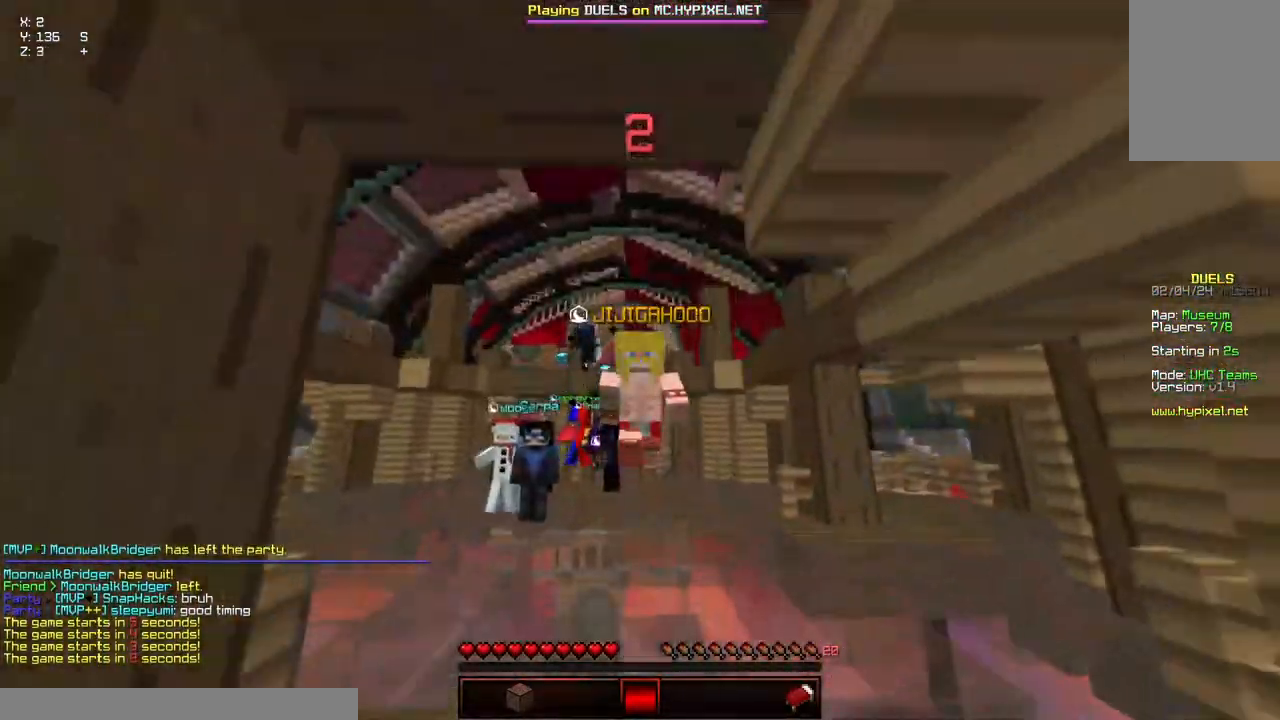
{"keys": ["space", "w"], "mouse": [], "events": []}
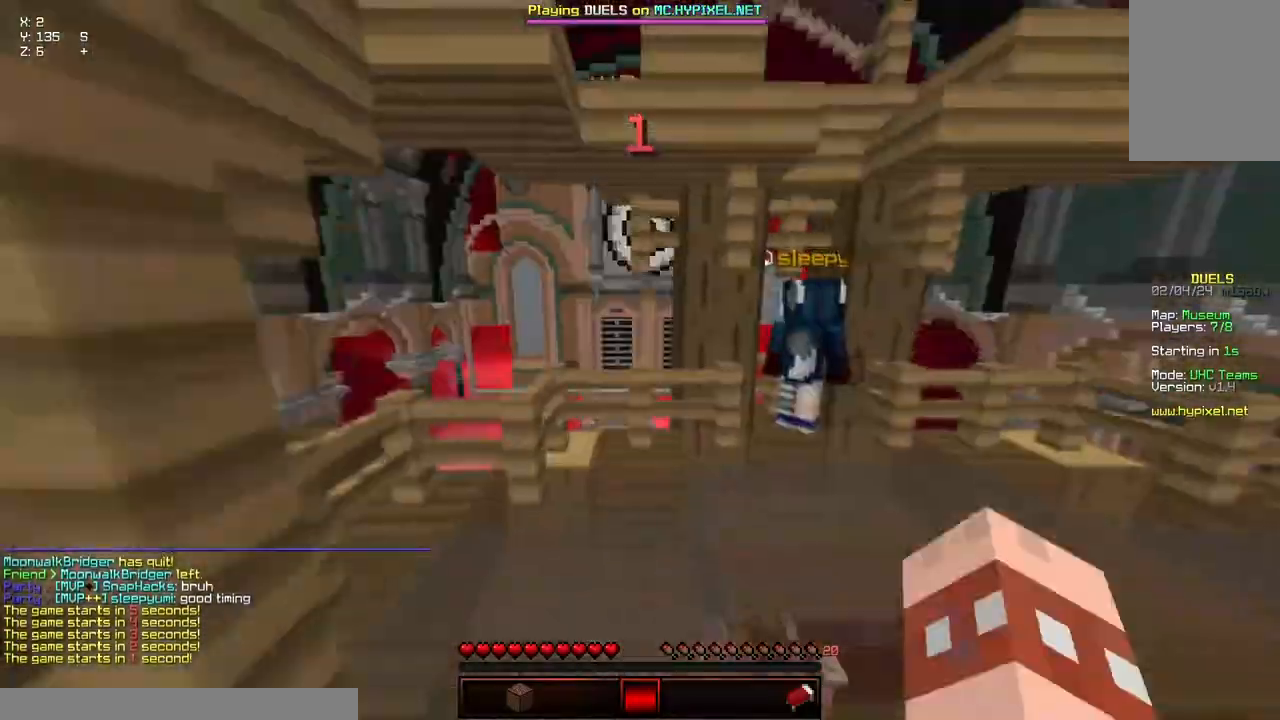
{"keys": ["w"], "mouse": [], "events": [[484, "space", "up"]]}